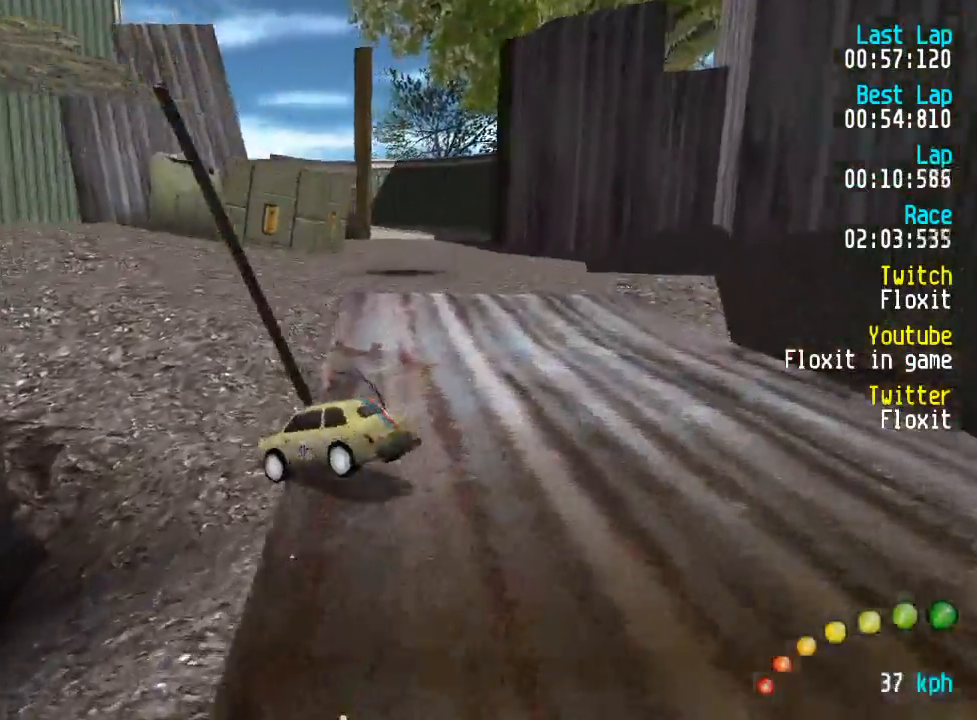
Gameplay with a controller (Xbox layout); each line is a JSON object with the inputs held at the frame after it. "events" lists button and stick changes between this image and that frame as [ms after this image, input, new state], when the widget could be followed in between.
{"buttons": ["A"], "left_stick": "center", "right_stick": "center", "events": [[217, "DPAD_DOWN", "down"], [217, "DPAD_RIGHT", "down"], [217, "DPAD_UP", "down"], [417, "DPAD_DOWN", "up"], [417, "DPAD_RIGHT", "up"], [417, "DPAD_UP", "up"]]}
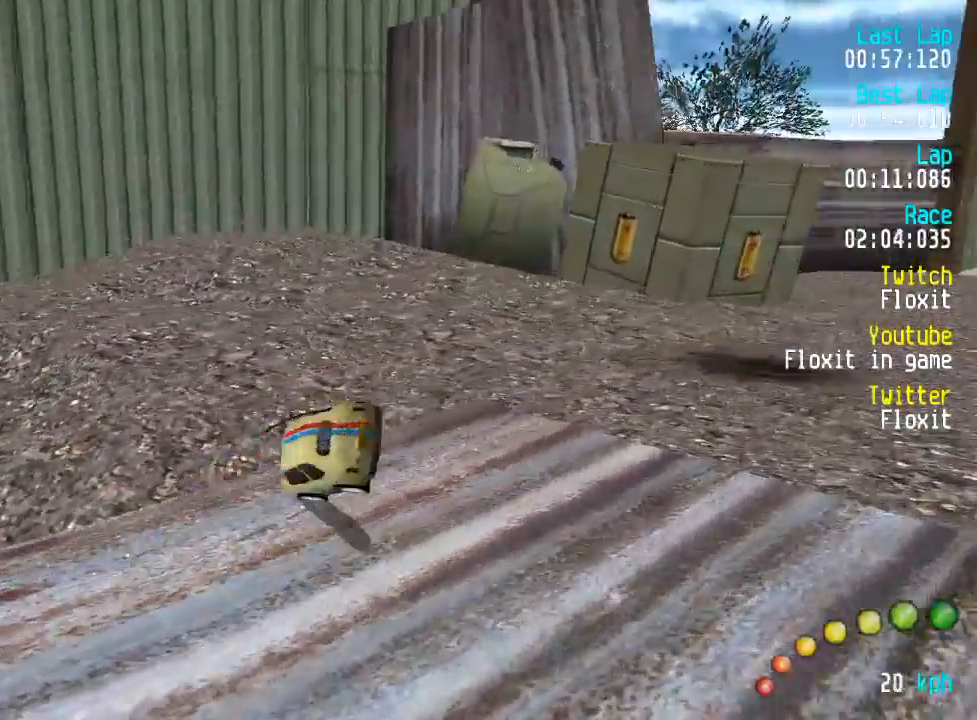
{"buttons": ["A"], "left_stick": "center", "right_stick": "center"}
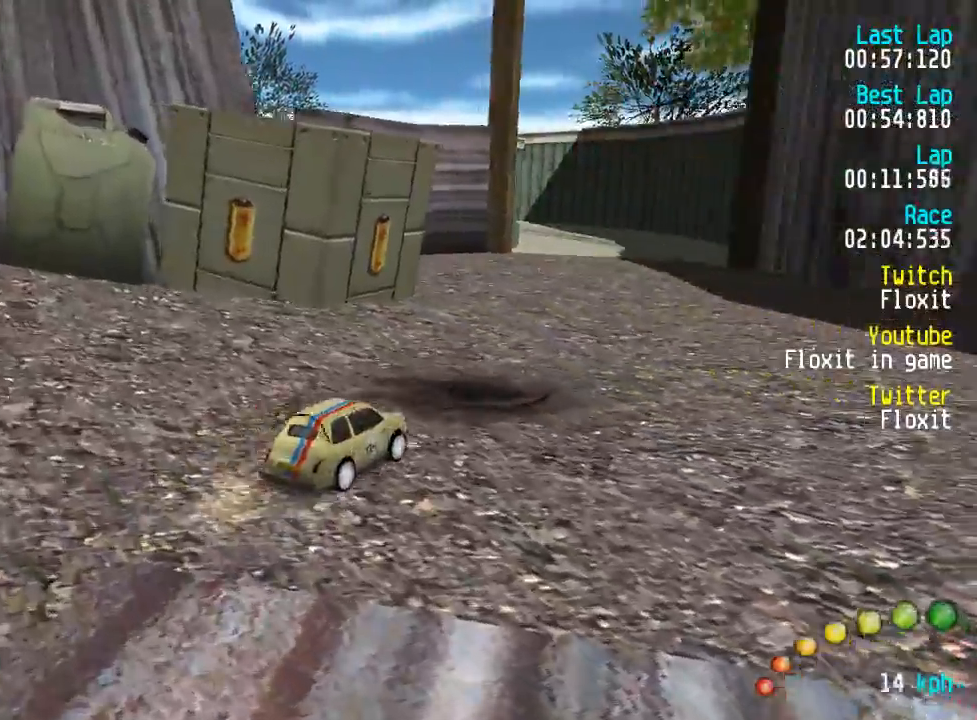
{"buttons": ["A"], "left_stick": "center", "right_stick": "center", "events": [[50, "DPAD_LEFT", "down"], [67, "DPAD_UP", "down"], [133, "DPAD_UP", "up"], [183, "DPAD_LEFT", "up"], [250, "DPAD_LEFT", "down"], [250, "DPAD_UP", "down"], [350, "DPAD_UP", "up"], [383, "DPAD_LEFT", "up"]]}
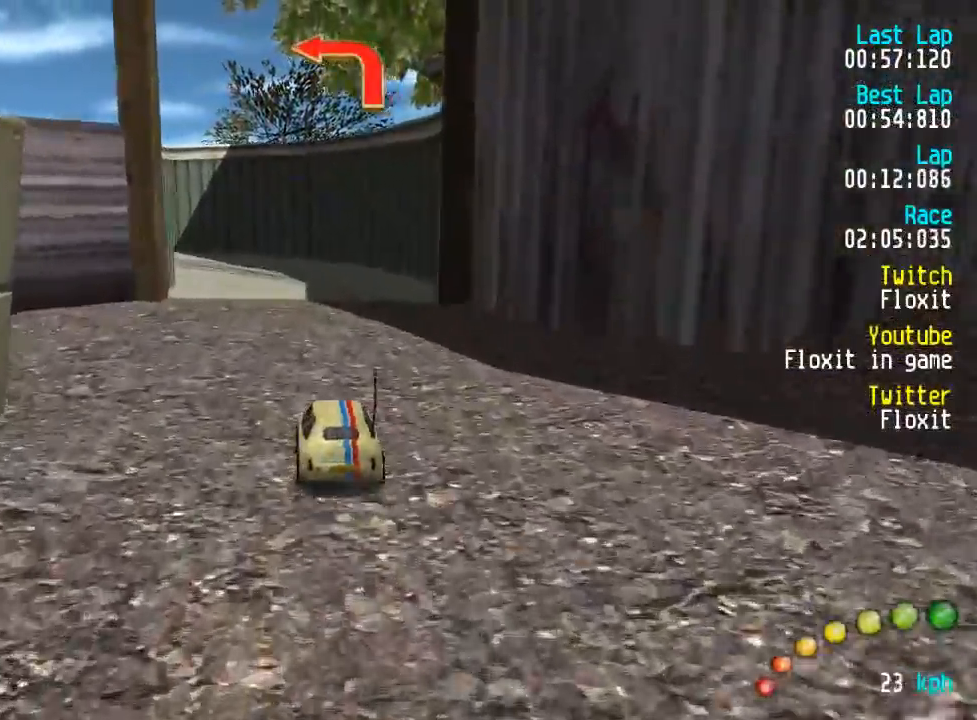
{"buttons": ["A"], "left_stick": "center", "right_stick": "center", "events": [[433, "DPAD_LEFT", "down"], [483, "DPAD_LEFT", "up"]]}
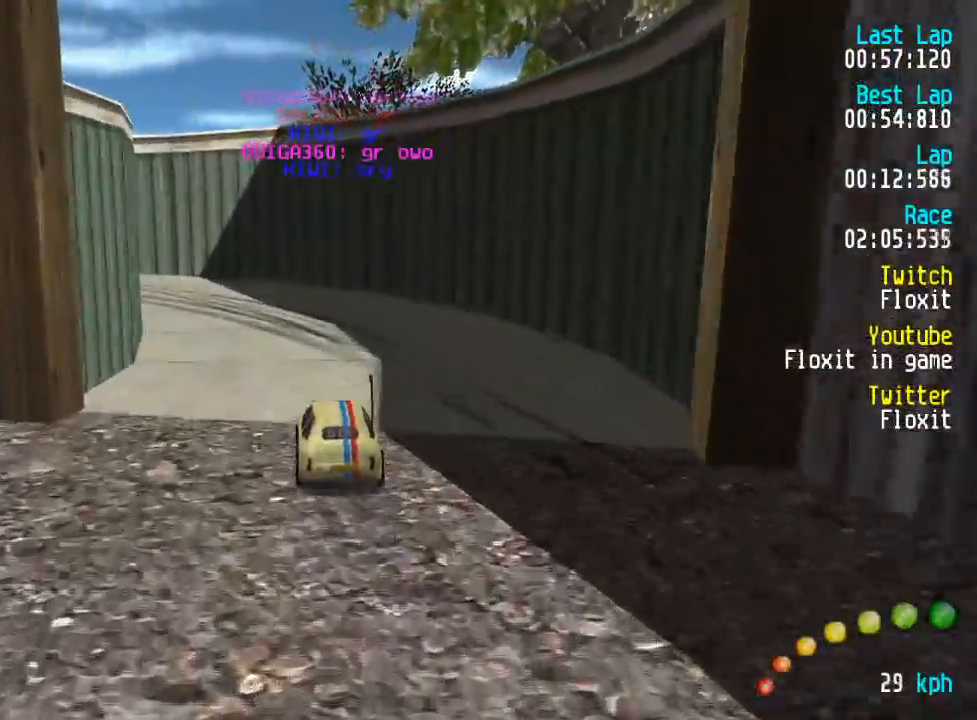
{"buttons": ["A", "DPAD_UP", "DPAD_LEFT"], "left_stick": "center", "right_stick": "center", "events": [[83, "DPAD_LEFT", "down"], [83, "DPAD_UP", "down"], [133, "DPAD_UP", "up"], [183, "DPAD_LEFT", "up"], [283, "DPAD_LEFT", "down"], [333, "DPAD_LEFT", "up"], [467, "DPAD_LEFT", "down"], [467, "DPAD_UP", "down"]]}
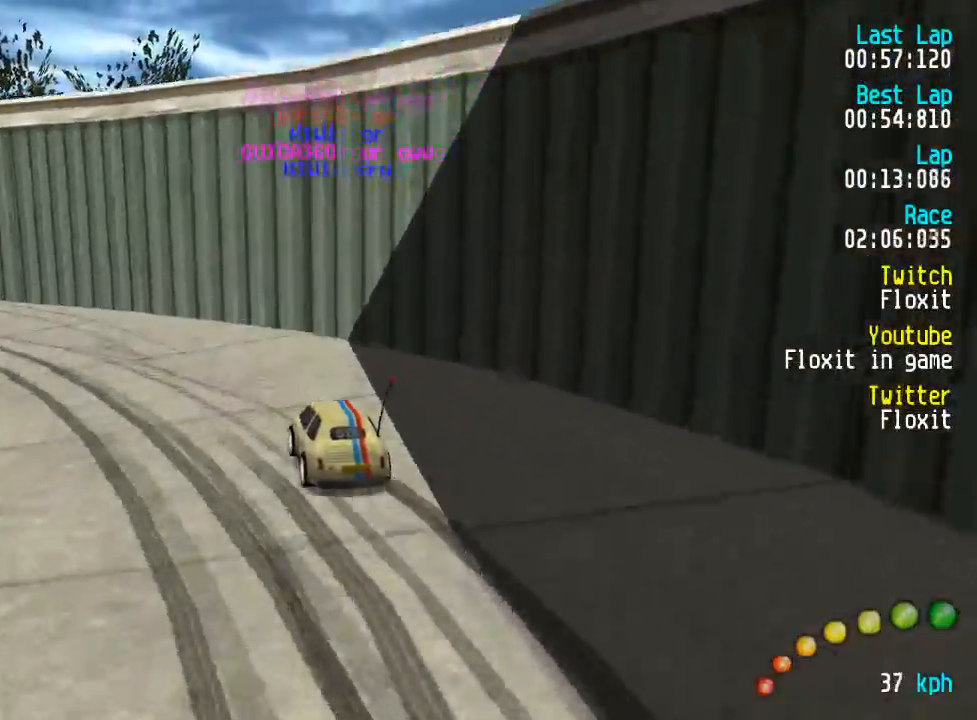
{"buttons": ["A", "DPAD_LEFT"], "left_stick": "center", "right_stick": "center", "events": [[33, "DPAD_UP", "up"], [83, "DPAD_LEFT", "up"], [100, "DPAD_LEFT", "down"], [117, "DPAD_UP", "down"], [233, "DPAD_UP", "up"], [267, "DPAD_LEFT", "up"], [317, "DPAD_LEFT", "down"], [333, "DPAD_UP", "down"], [383, "DPAD_UP", "up"], [433, "DPAD_LEFT", "up"], [500, "DPAD_LEFT", "down"]]}
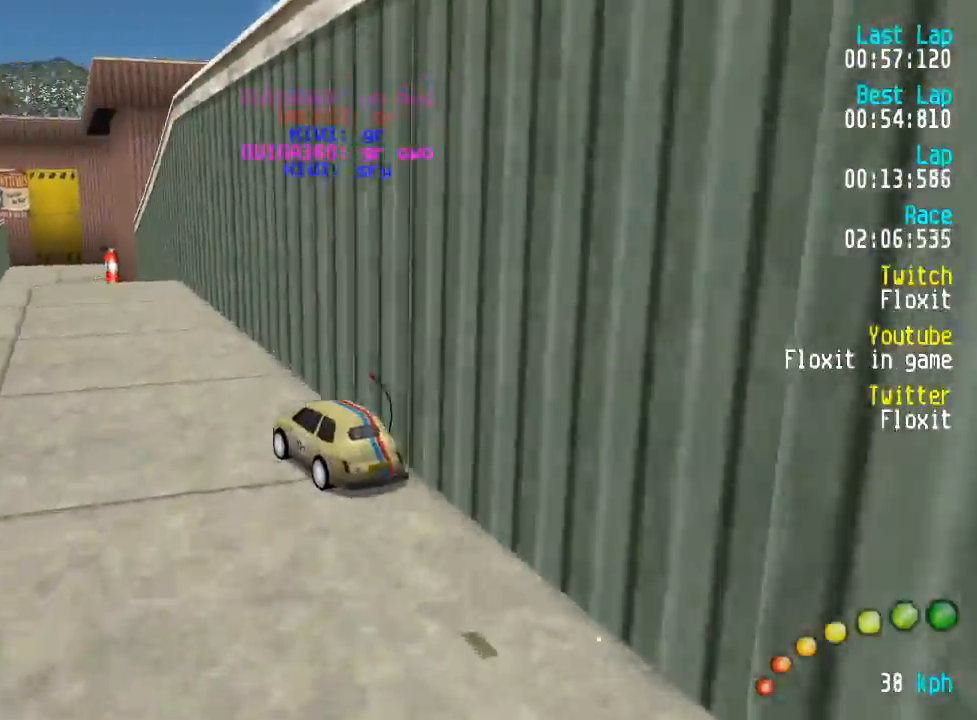
{"buttons": ["A"], "left_stick": "center", "right_stick": "center", "events": [[33, "DPAD_UP", "down"], [67, "DPAD_UP", "up"], [83, "DPAD_LEFT", "up"], [200, "DPAD_DOWN", "down"], [200, "DPAD_RIGHT", "down"], [200, "DPAD_UP", "down"], [300, "DPAD_DOWN", "up"], [300, "DPAD_RIGHT", "up"], [300, "DPAD_UP", "up"]]}
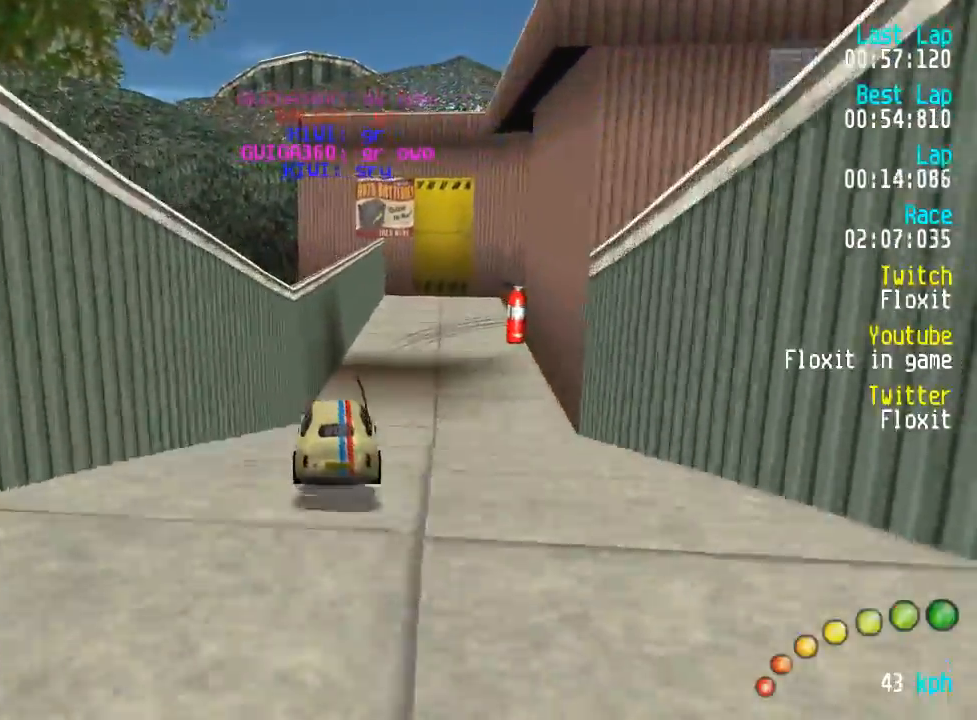
{"buttons": ["A", "DPAD_DOWN", "DPAD_RIGHT"], "left_stick": "center", "right_stick": "center", "events": [[33, "A", "up"], [33, "X", "down"], [200, "X", "up"], [333, "A", "down"], [333, "X", "down"], [433, "X", "up"], [467, "DPAD_DOWN", "down"], [467, "DPAD_RIGHT", "down"], [483, "DPAD_UP", "down"], [500, "DPAD_UP", "up"]]}